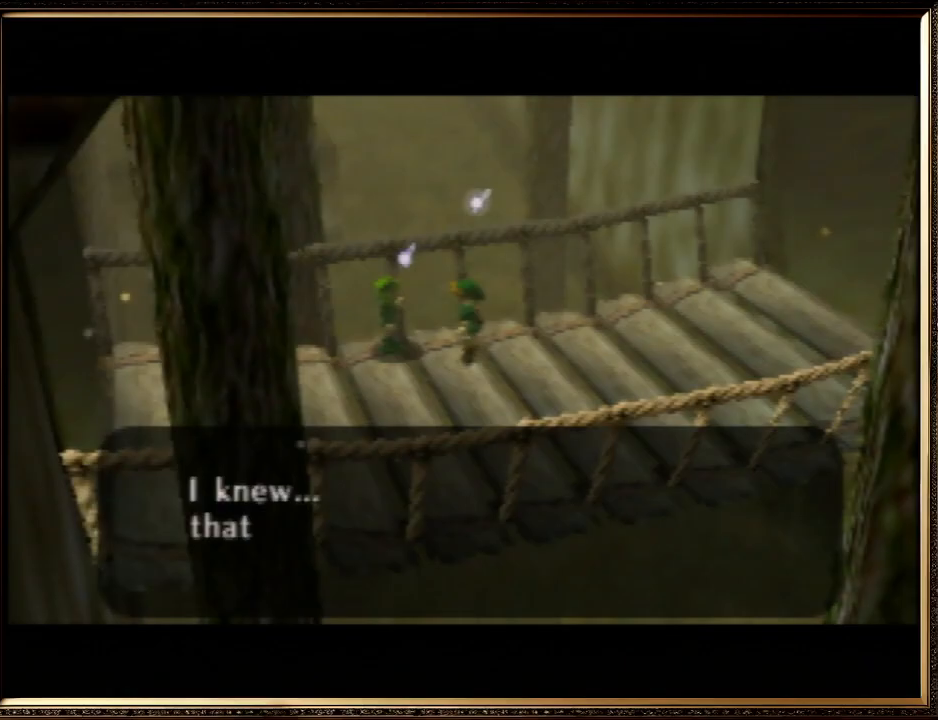
Gameplay with a controller (Nintendo layout); each line is a JSON object with the inputs held at the frame after it. "events" lists button and stick changes between this image and that frame as [ms after this image, input, new state], when the widget could be followed in between. Not read: L1 L3 R3.
{"buttons": ["B"], "left_stick": "center", "events": [[100, "A", "up"], [100, "B", "up"], [167, "A", "down"], [167, "B", "down"], [267, "A", "up"], [300, "B", "up"], [400, "A", "down"], [400, "B", "down"], [500, "A", "up"]]}
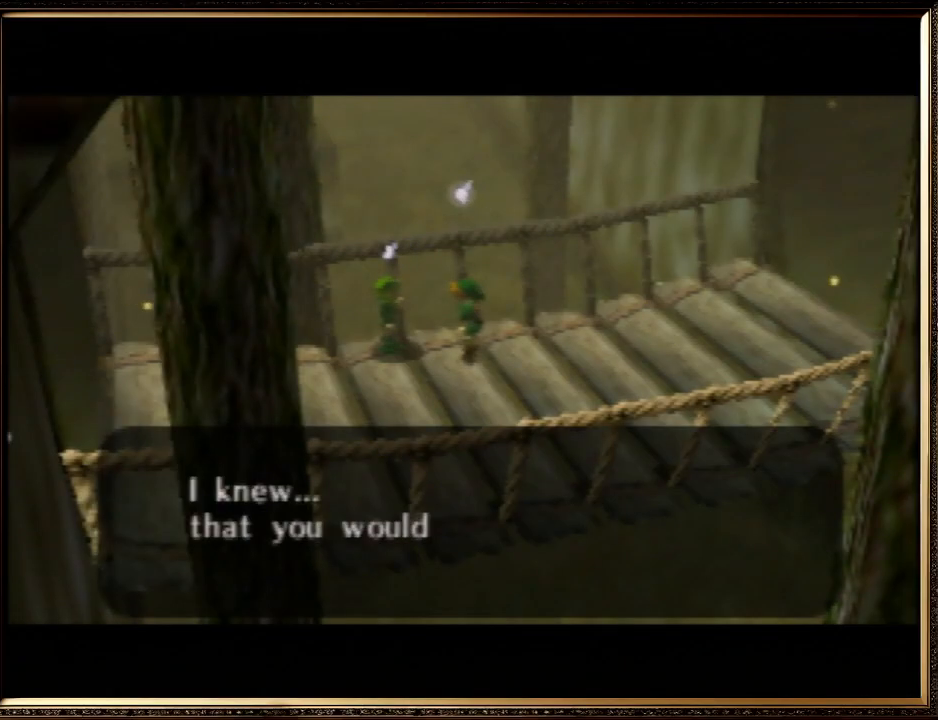
{"buttons": ["A"], "left_stick": "center", "events": [[33, "B", "up"], [67, "A", "down"], [100, "B", "down"], [167, "A", "up"], [167, "B", "up"], [300, "A", "down"], [300, "B", "down"], [367, "A", "up"], [400, "B", "up"], [500, "A", "down"]]}
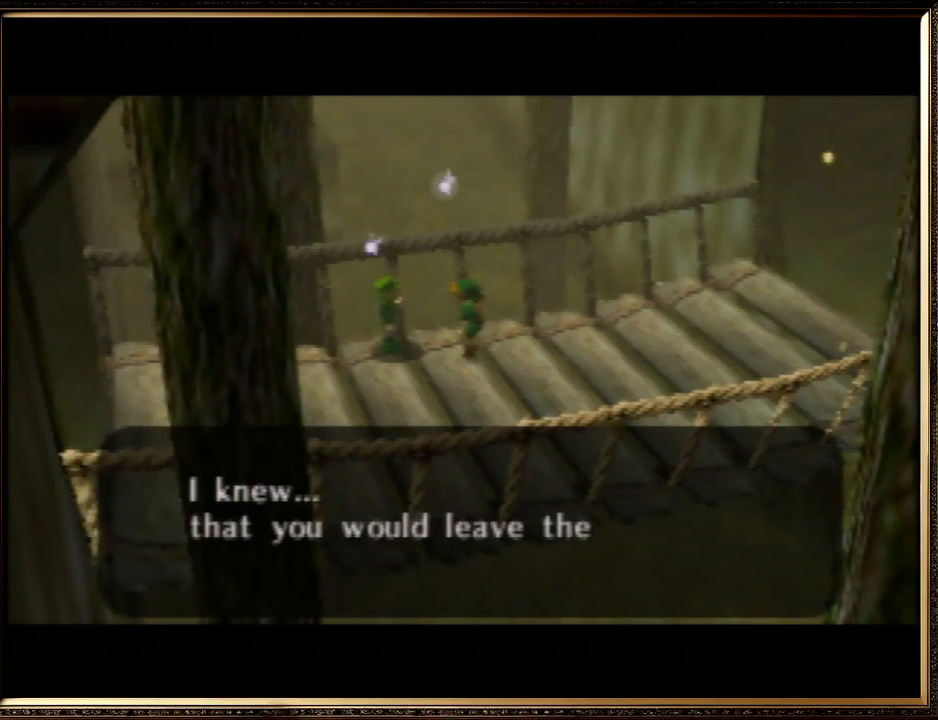
{"buttons": [], "left_stick": "center", "events": [[33, "B", "down"], [100, "A", "up"], [100, "B", "up"], [167, "A", "down"], [167, "B", "down"], [267, "A", "up"], [267, "B", "up"], [367, "A", "down"], [367, "B", "down"], [500, "A", "up"], [500, "B", "up"]]}
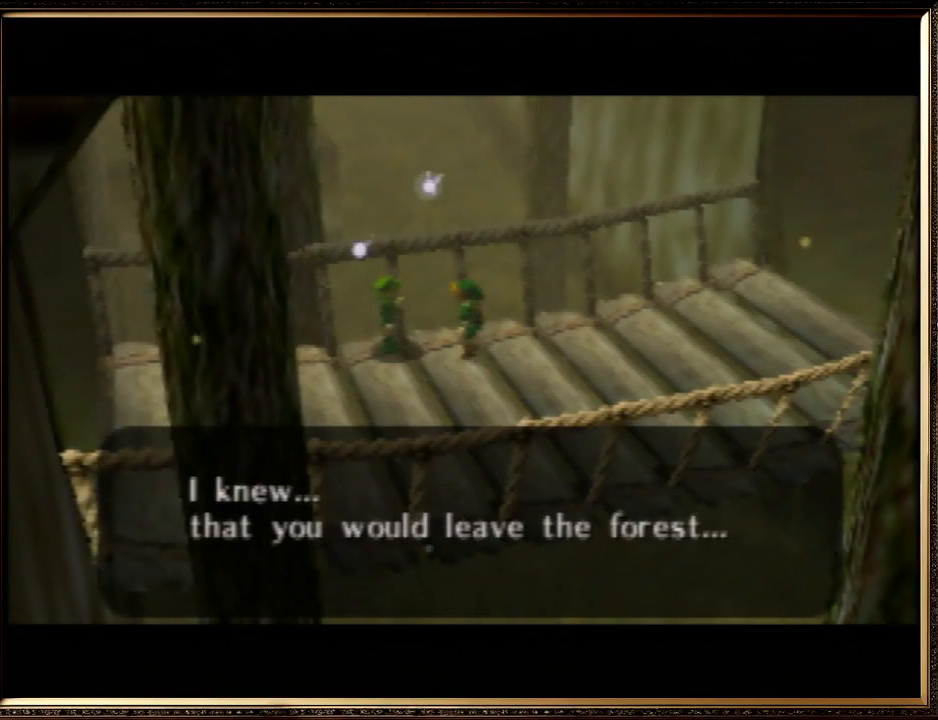
{"buttons": ["A"], "left_stick": "center", "events": [[100, "A", "down"], [100, "B", "down"], [233, "A", "up"], [233, "B", "up"], [267, "A", "down"], [333, "B", "down"], [433, "A", "up"], [467, "B", "up"], [500, "A", "down"]]}
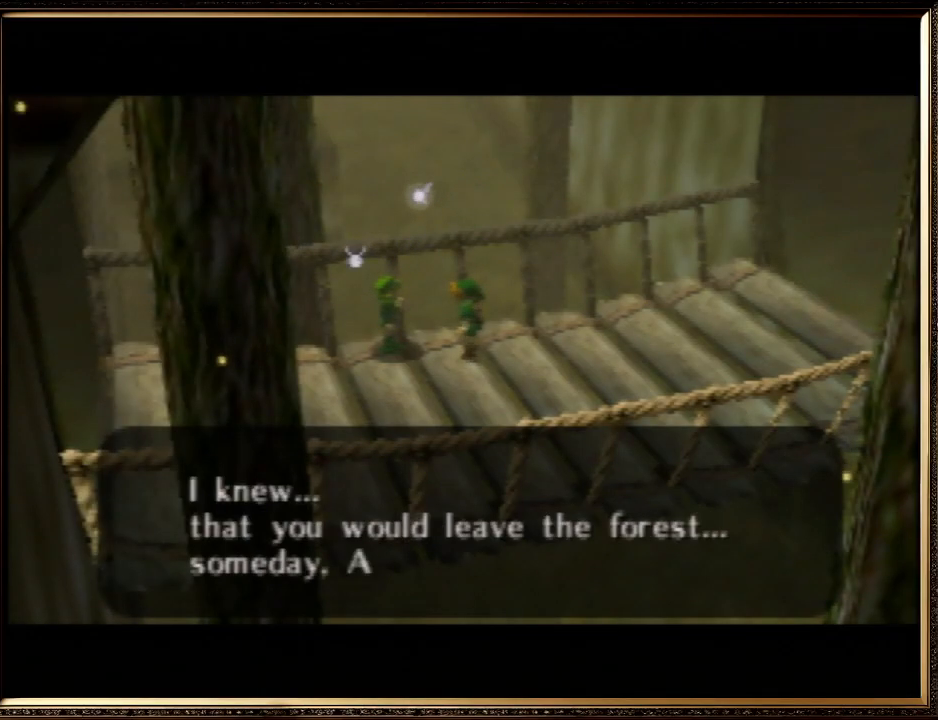
{"buttons": ["A", "B"], "left_stick": "center", "events": [[33, "B", "down"], [133, "A", "up"], [133, "B", "up"], [200, "A", "down"], [233, "B", "down"], [300, "A", "up"], [333, "B", "up"], [433, "A", "down"], [433, "B", "down"]]}
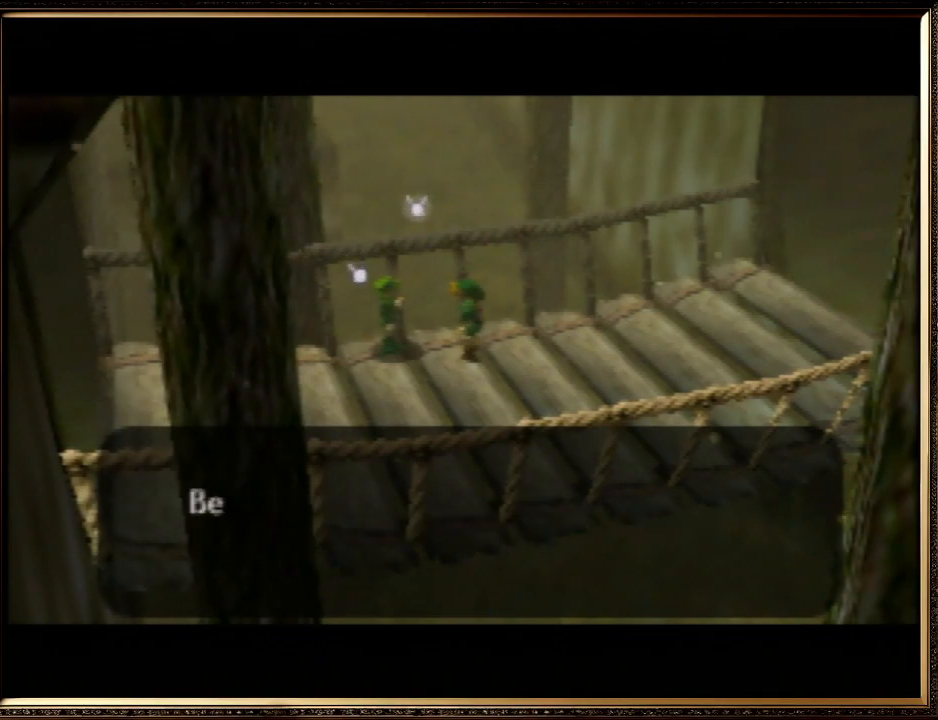
{"buttons": ["B"], "left_stick": "center", "events": [[33, "A", "up"], [67, "B", "up"], [133, "A", "down"], [133, "B", "down"], [267, "A", "up"], [300, "B", "up"], [367, "A", "down"], [400, "B", "down"], [500, "A", "up"]]}
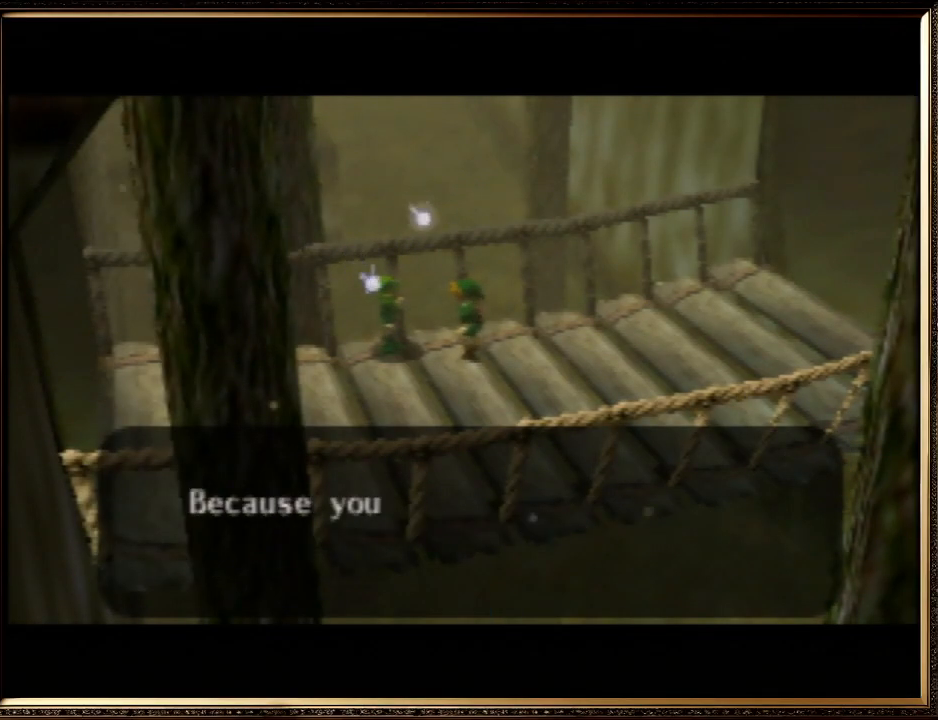
{"buttons": [], "left_stick": "center", "events": [[33, "B", "up"], [133, "A", "down"], [133, "B", "down"], [233, "A", "up"], [233, "B", "up"], [333, "A", "down"], [367, "B", "down"], [433, "A", "up"], [467, "B", "up"]]}
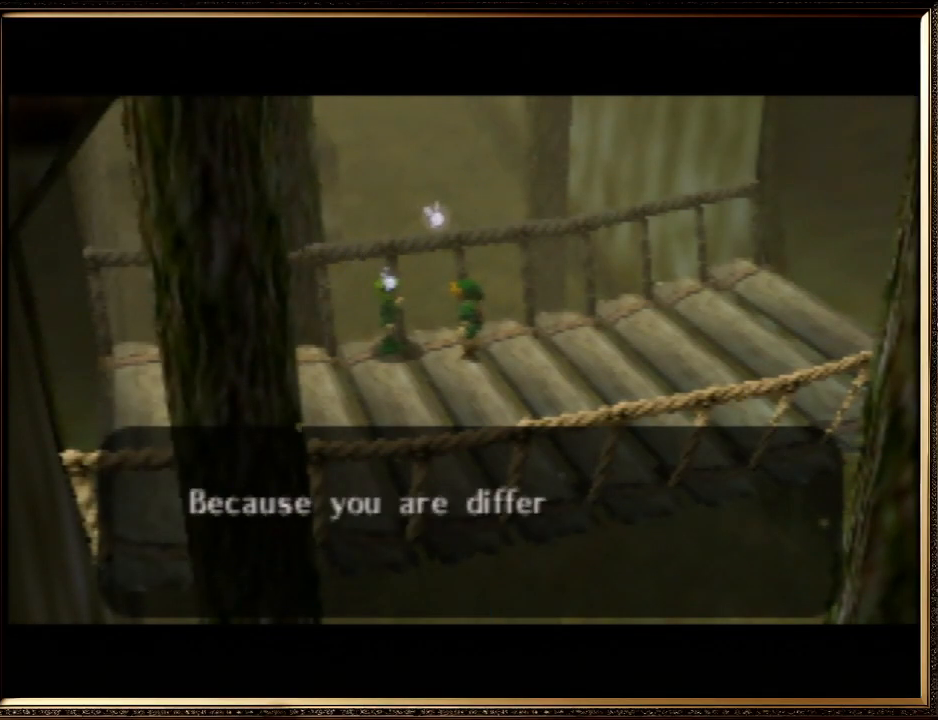
{"buttons": [], "left_stick": "center", "events": [[100, "A", "down"], [100, "B", "down"], [200, "A", "up"], [233, "B", "up"], [333, "A", "down"], [333, "B", "down"], [467, "A", "up"], [500, "B", "up"]]}
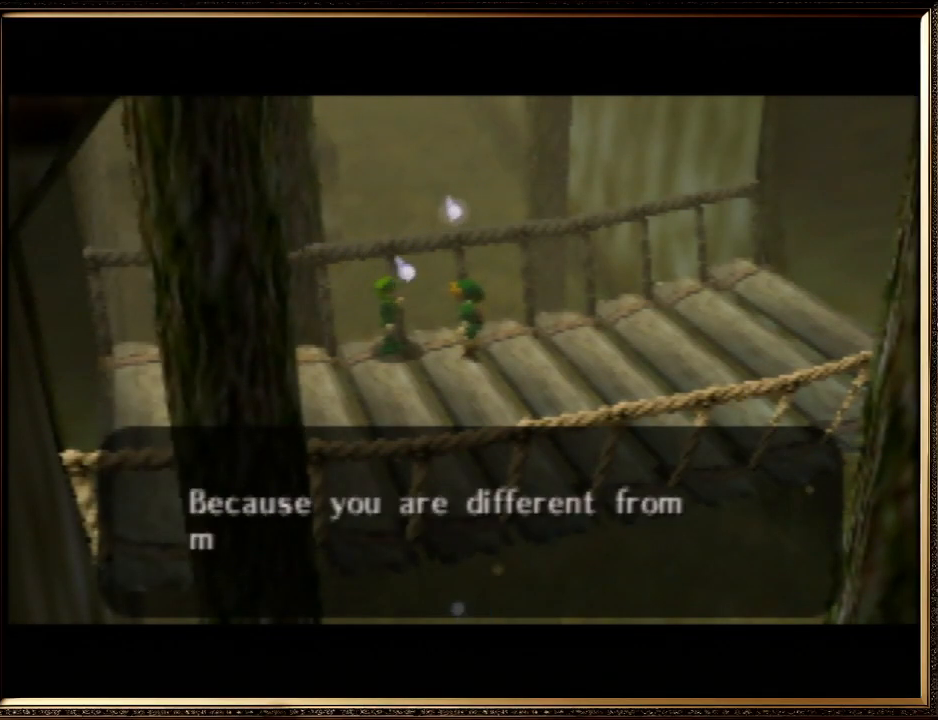
{"buttons": [], "left_stick": "center", "events": [[100, "A", "down"], [100, "B", "down"], [233, "A", "up"], [233, "B", "up"], [267, "A", "down"], [300, "B", "down"], [467, "A", "up"], [467, "B", "up"]]}
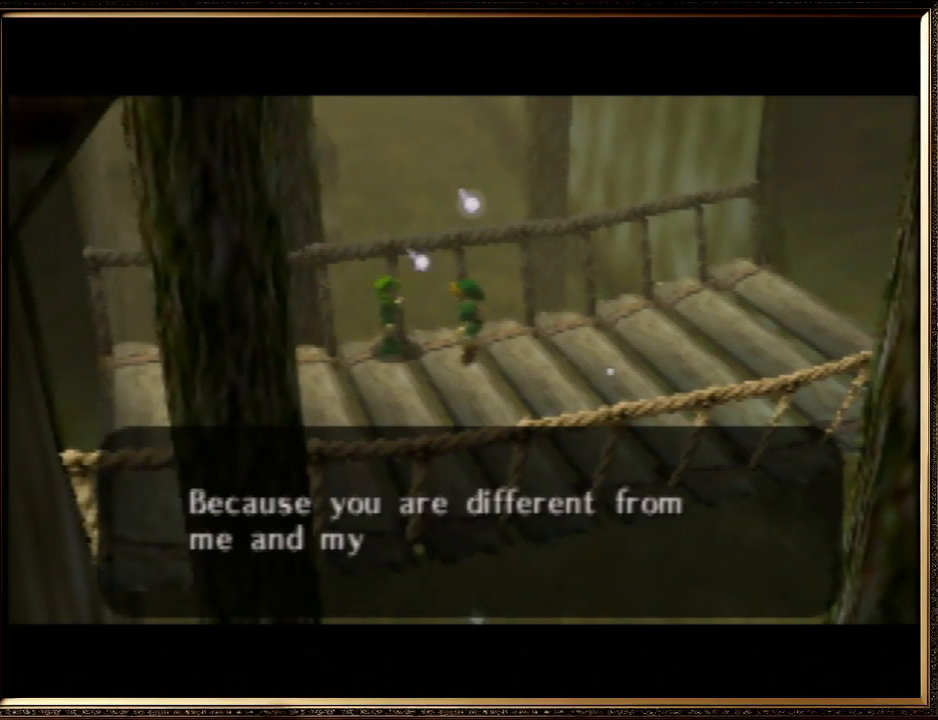
{"buttons": ["A"], "left_stick": "center", "events": [[67, "A", "down"], [67, "B", "down"], [200, "A", "up"], [200, "B", "up"], [267, "A", "down"], [267, "B", "down"], [433, "A", "up"], [433, "B", "up"], [500, "A", "down"]]}
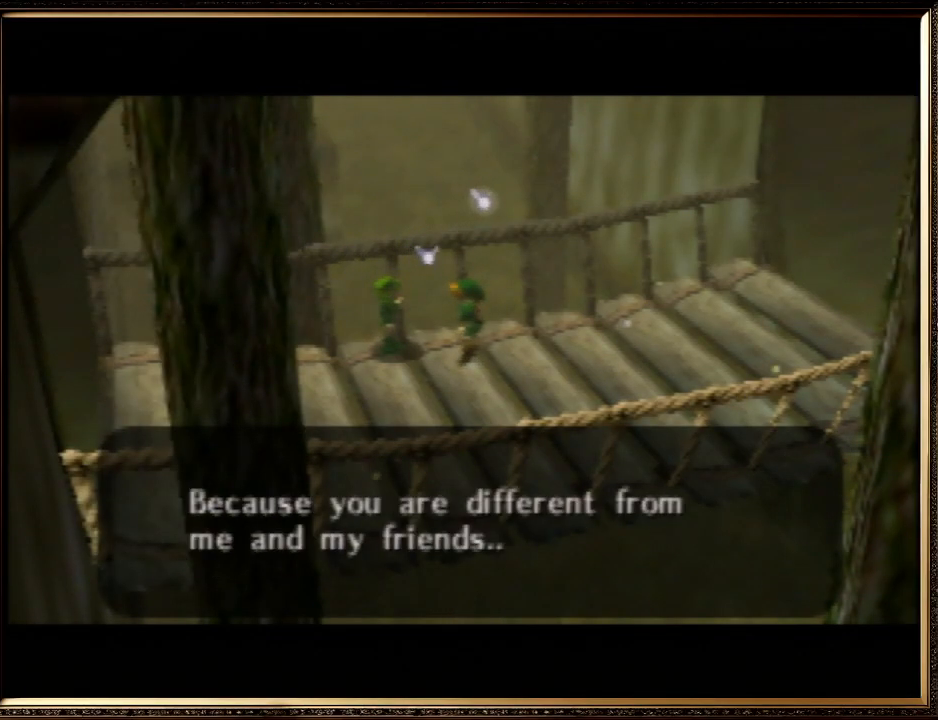
{"buttons": ["A", "B"], "left_stick": "center", "events": [[33, "B", "down"], [100, "A", "up"], [133, "B", "up"], [200, "A", "down"], [200, "B", "down"], [333, "A", "up"], [367, "B", "up"], [433, "A", "down"], [467, "B", "down"]]}
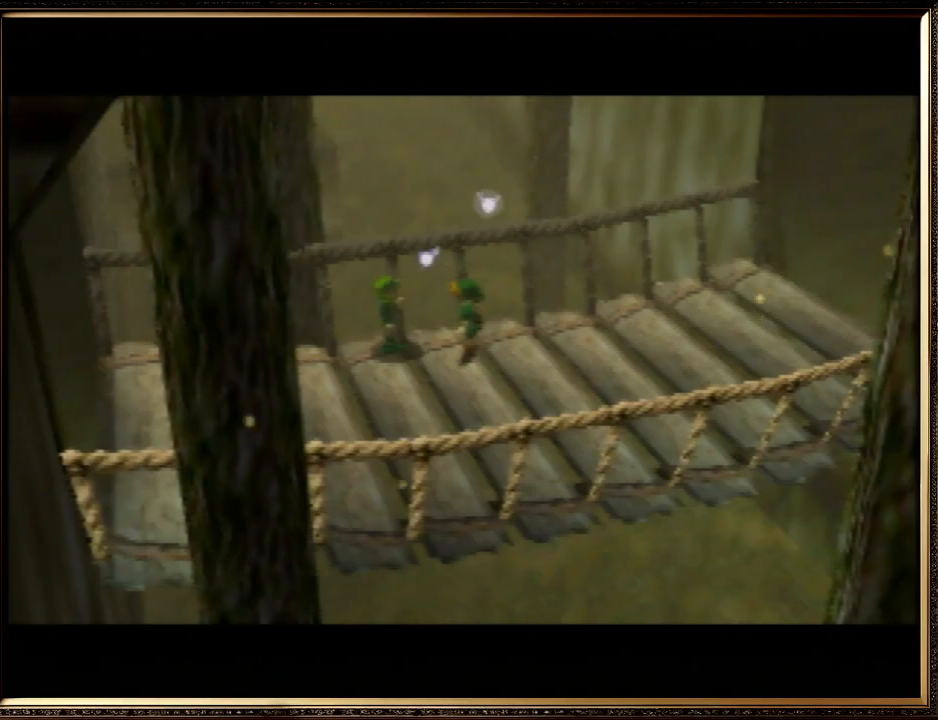
{"buttons": ["B"], "left_stick": "center", "events": [[67, "A", "up"], [67, "B", "up"], [133, "A", "down"], [167, "B", "down"], [300, "A", "up"], [300, "B", "up"], [400, "A", "down"], [400, "B", "down"], [467, "A", "up"]]}
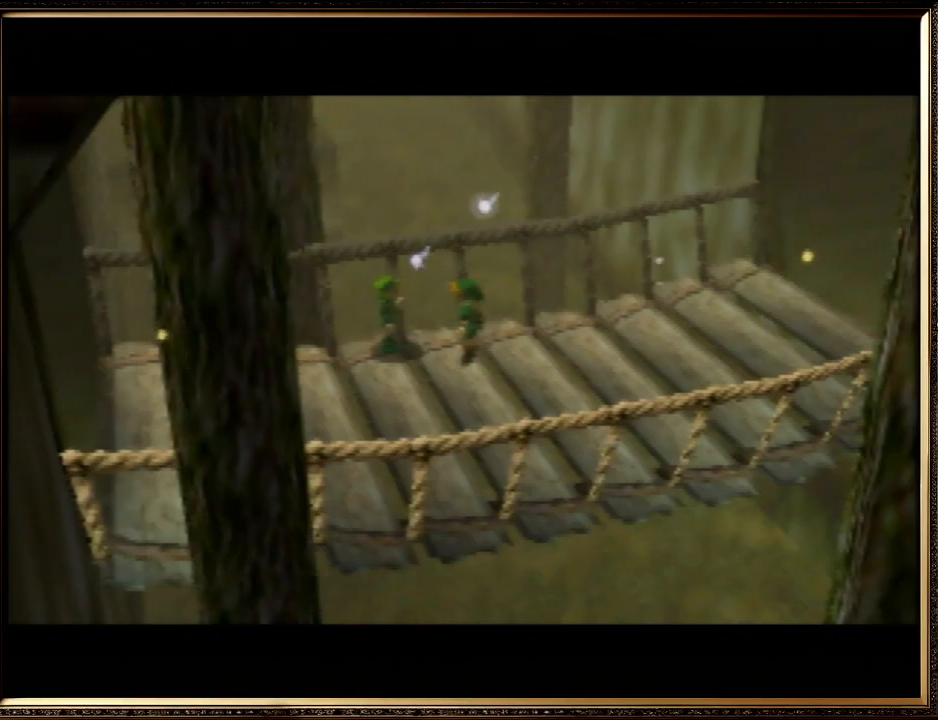
{"buttons": [], "left_stick": "center", "events": [[33, "B", "up"], [67, "A", "down"], [100, "B", "down"], [200, "A", "up"], [233, "B", "up"], [333, "A", "down"], [333, "B", "down"], [467, "A", "up"], [467, "B", "up"]]}
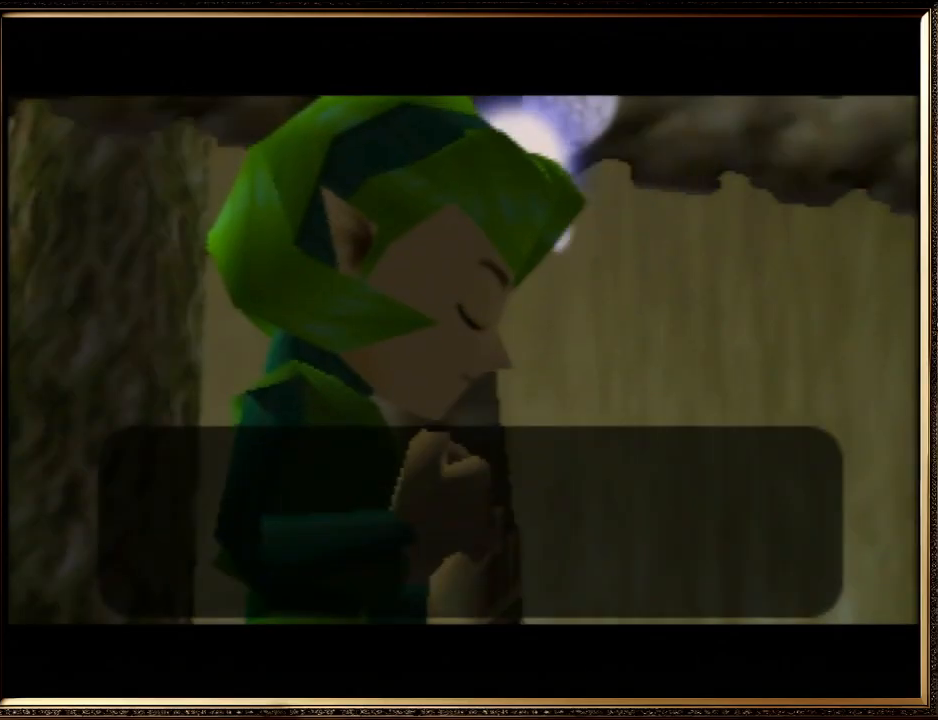
{"buttons": [], "left_stick": "center", "events": [[33, "A", "down"], [33, "B", "down"], [133, "A", "up"], [167, "B", "up"], [267, "A", "down"], [300, "B", "down"], [433, "A", "up"], [433, "B", "up"]]}
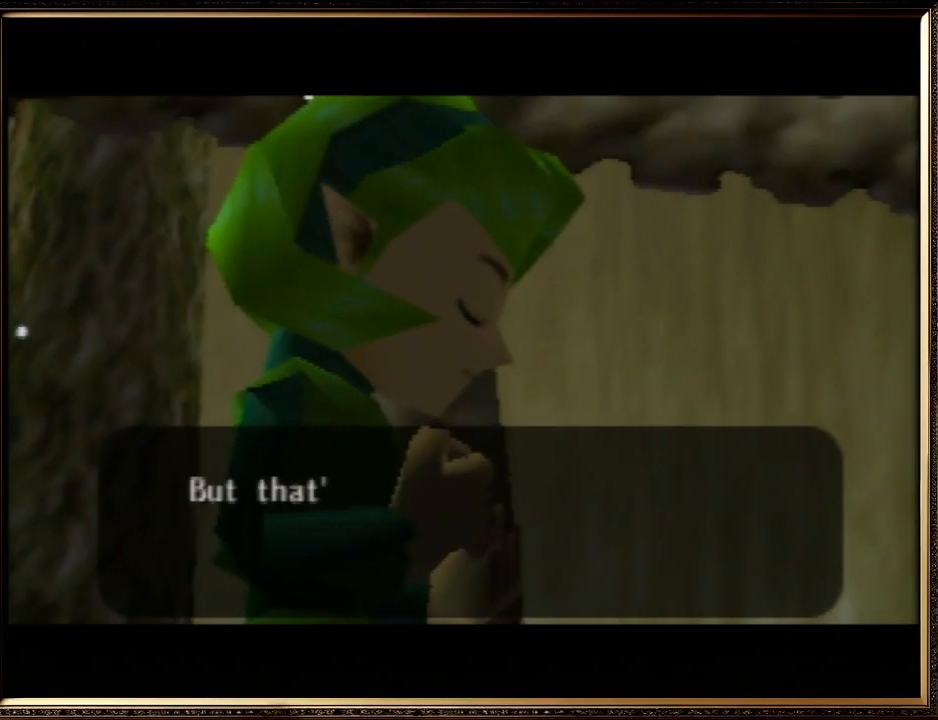
{"buttons": ["A", "B"], "left_stick": "center", "events": [[33, "A", "down"], [33, "B", "down"], [67, "A", "up"], [133, "B", "up"], [200, "A", "down"], [233, "B", "down"], [300, "A", "up"], [400, "B", "up"], [467, "A", "down"], [500, "B", "down"]]}
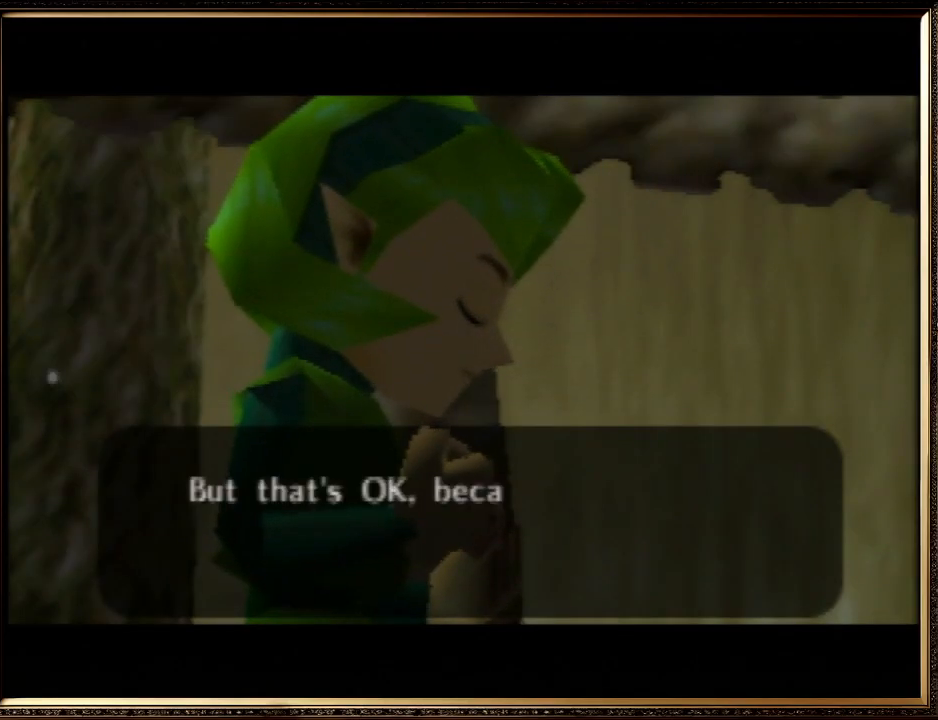
{"buttons": ["A"], "left_stick": "center", "events": [[100, "A", "up"], [100, "B", "up"], [233, "A", "down"], [233, "B", "down"], [367, "A", "up"], [367, "B", "up"], [500, "A", "down"]]}
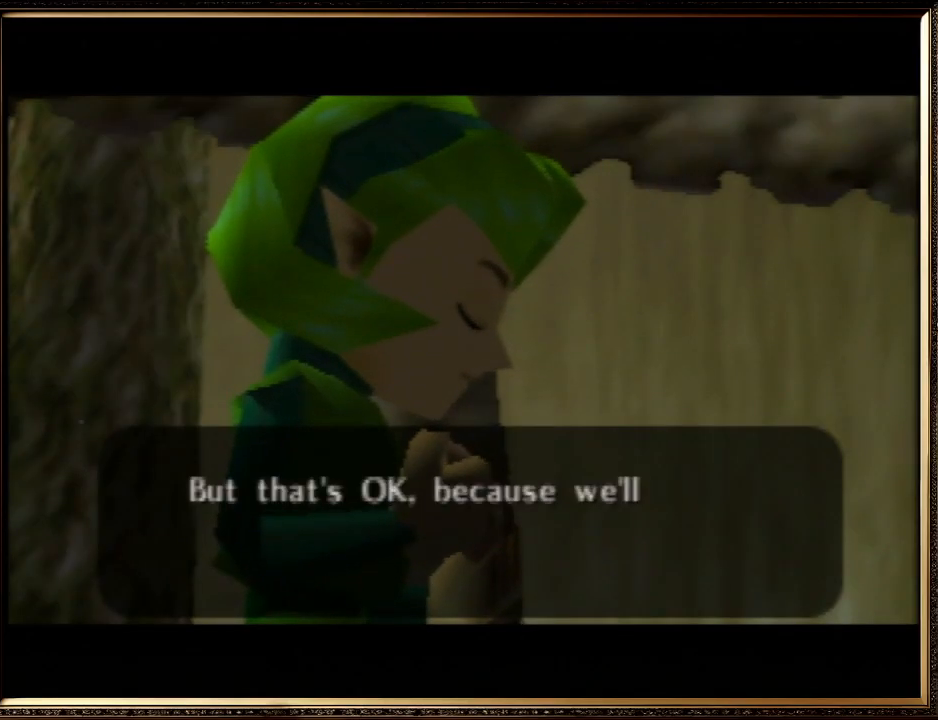
{"buttons": ["A", "B"], "left_stick": "center", "events": [[67, "B", "down"], [100, "B", "up"], [133, "A", "up"], [233, "A", "down"], [233, "B", "down"], [333, "A", "up"], [333, "B", "up"], [467, "A", "down"], [467, "B", "down"]]}
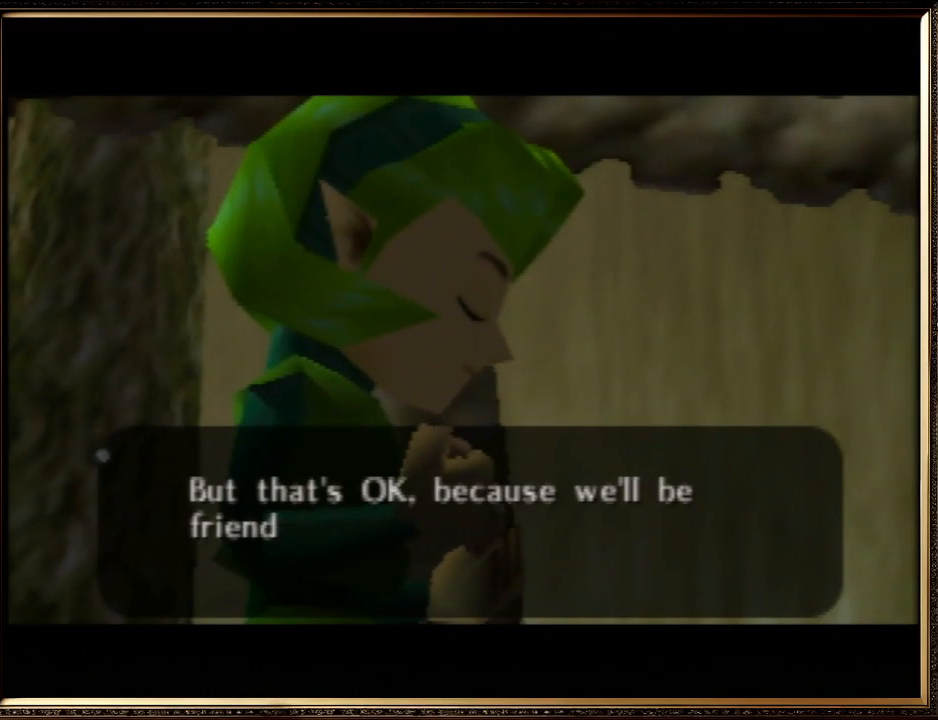
{"buttons": ["A", "B"], "left_stick": "center", "events": [[67, "A", "up"], [100, "B", "up"], [233, "A", "down"], [233, "B", "down"], [300, "A", "up"], [367, "B", "up"], [433, "A", "down"], [433, "B", "down"]]}
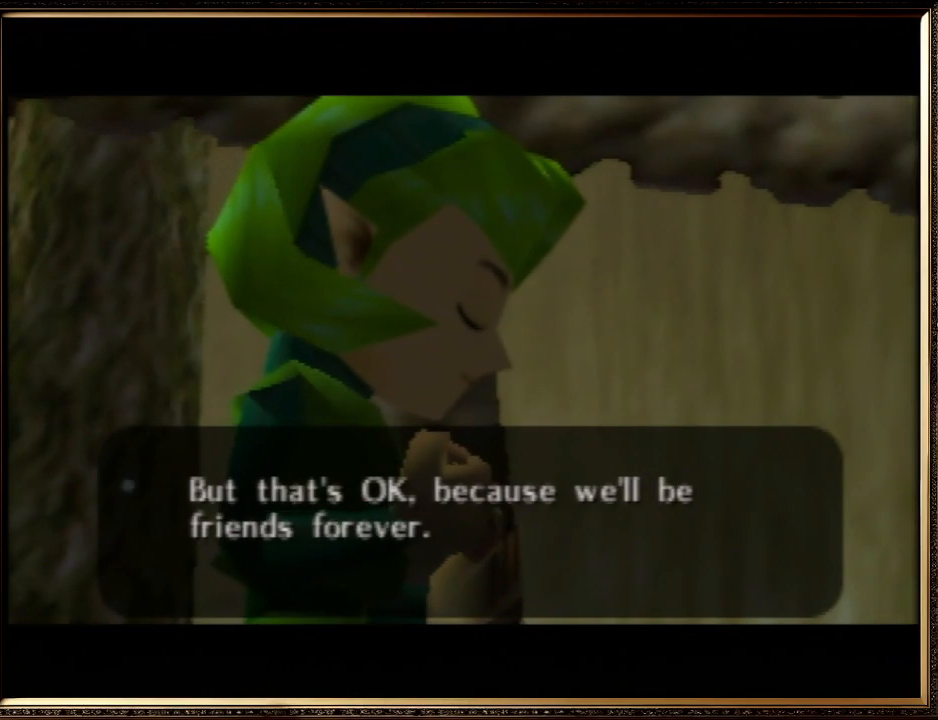
{"buttons": ["B"], "left_stick": "center", "events": [[67, "A", "up"], [100, "B", "up"], [167, "A", "down"], [167, "B", "down"], [300, "A", "up"], [300, "B", "up"], [400, "A", "down"], [400, "B", "down"], [500, "A", "up"]]}
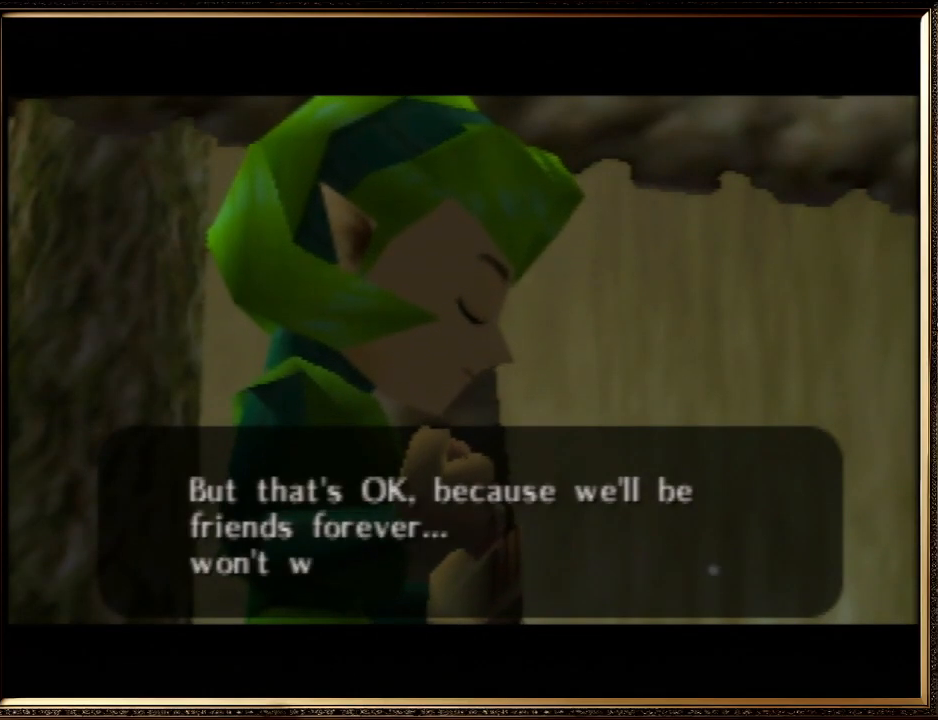
{"buttons": [], "left_stick": "center", "events": [[33, "B", "up"], [100, "A", "down"], [100, "B", "down"], [200, "A", "up"], [233, "B", "up"], [300, "A", "down"], [300, "B", "down"], [433, "A", "up"], [467, "B", "up"]]}
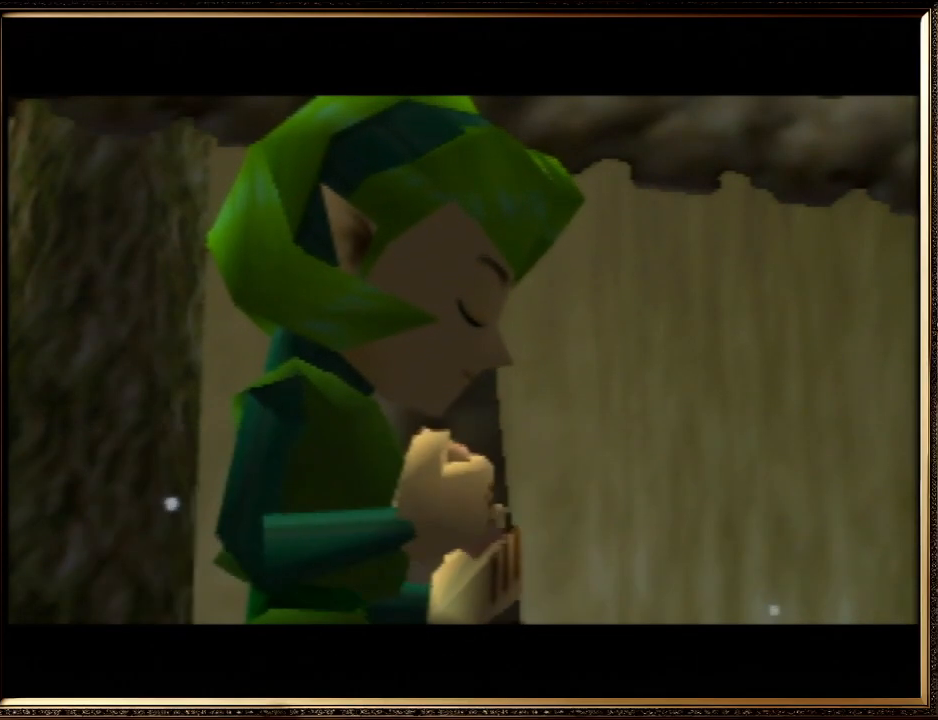
{"buttons": ["A", "B"], "left_stick": "center", "events": [[67, "A", "down"], [67, "B", "down"], [167, "A", "up"], [167, "B", "up"], [267, "A", "down"], [267, "B", "down"], [367, "A", "up"], [400, "B", "up"], [467, "A", "down"], [467, "B", "down"]]}
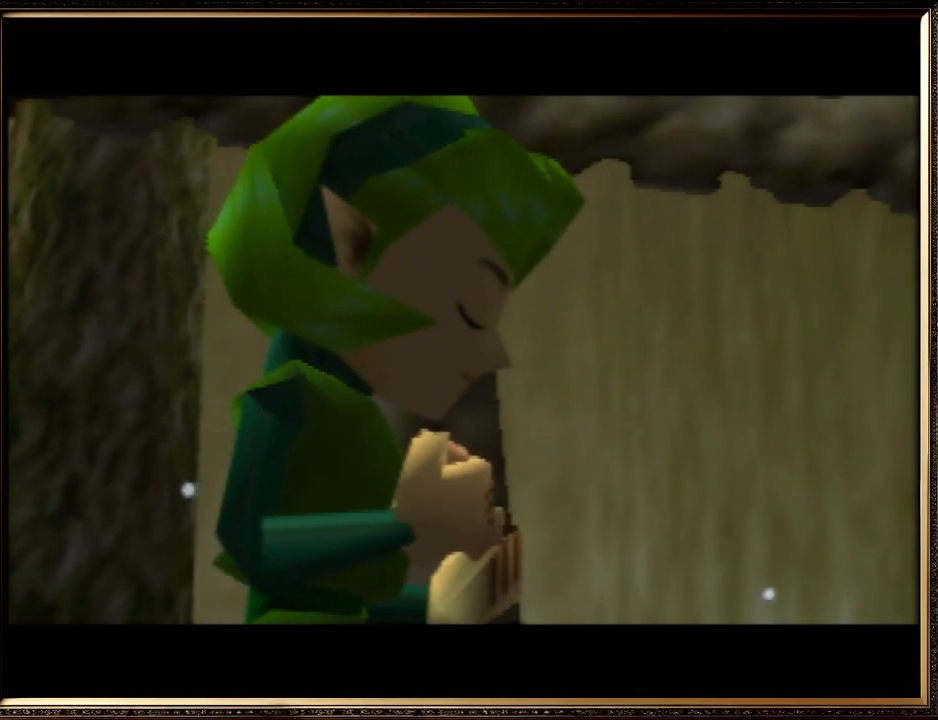
{"buttons": ["A", "B"], "left_stick": "center", "events": [[67, "A", "up"], [100, "B", "up"], [200, "A", "down"], [200, "B", "down"], [300, "A", "up"], [333, "B", "up"], [433, "A", "down"], [433, "B", "down"]]}
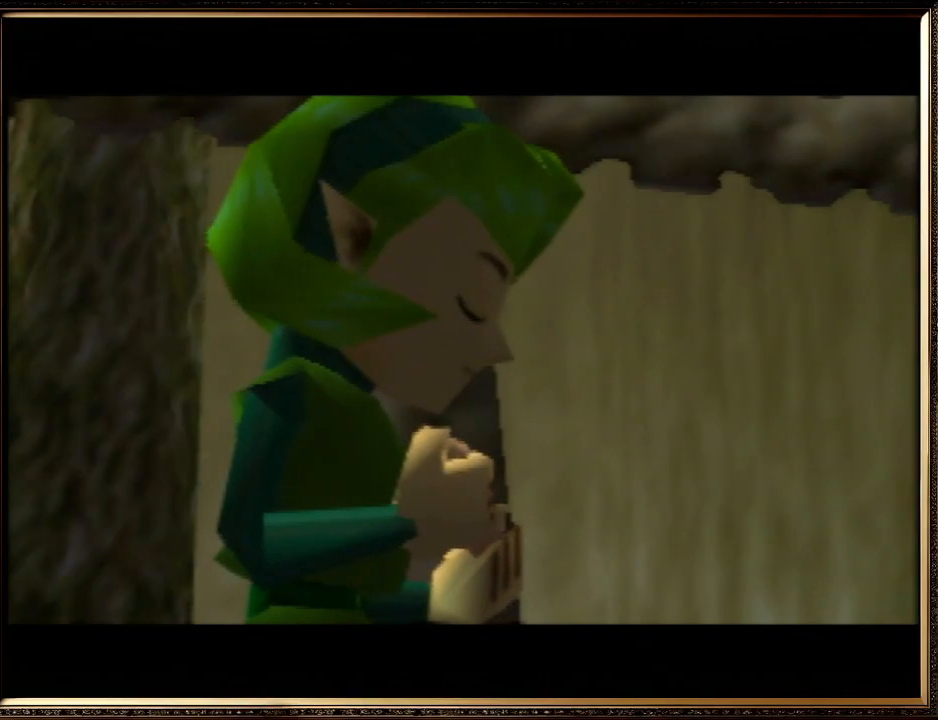
{"buttons": ["A", "B"], "left_stick": "center", "events": [[67, "A", "up"], [67, "B", "up"], [133, "A", "down"], [167, "B", "down"], [267, "A", "up"], [300, "B", "up"], [400, "A", "down"], [400, "B", "down"]]}
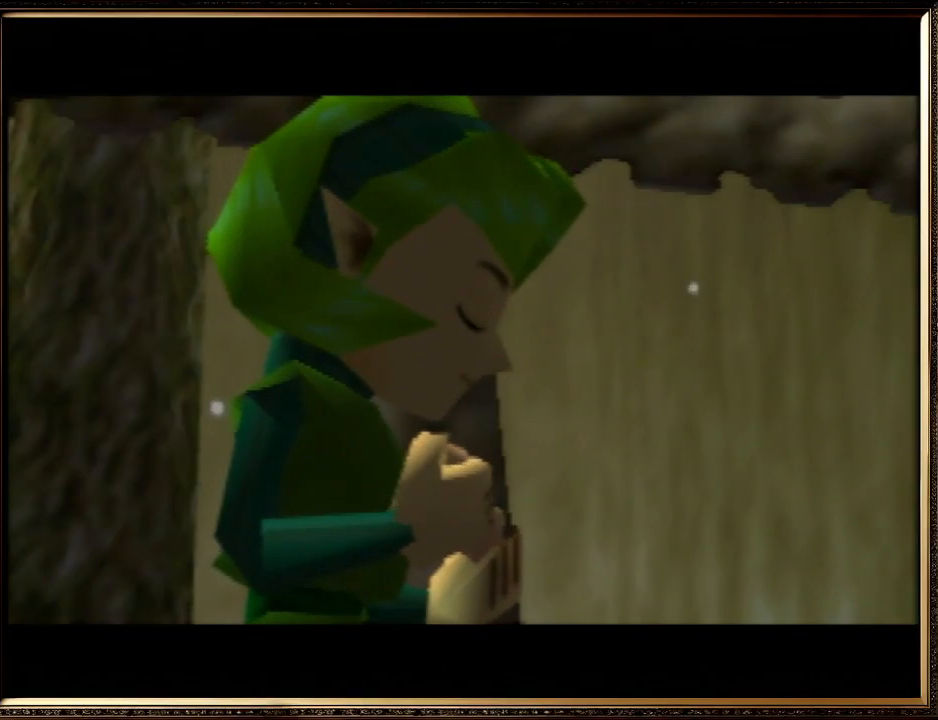
{"buttons": [], "left_stick": "center", "events": [[33, "A", "up"], [33, "B", "up"], [133, "A", "down"], [133, "B", "down"], [200, "A", "up"], [233, "B", "up"], [333, "A", "down"], [333, "B", "down"], [433, "A", "up"], [467, "B", "up"]]}
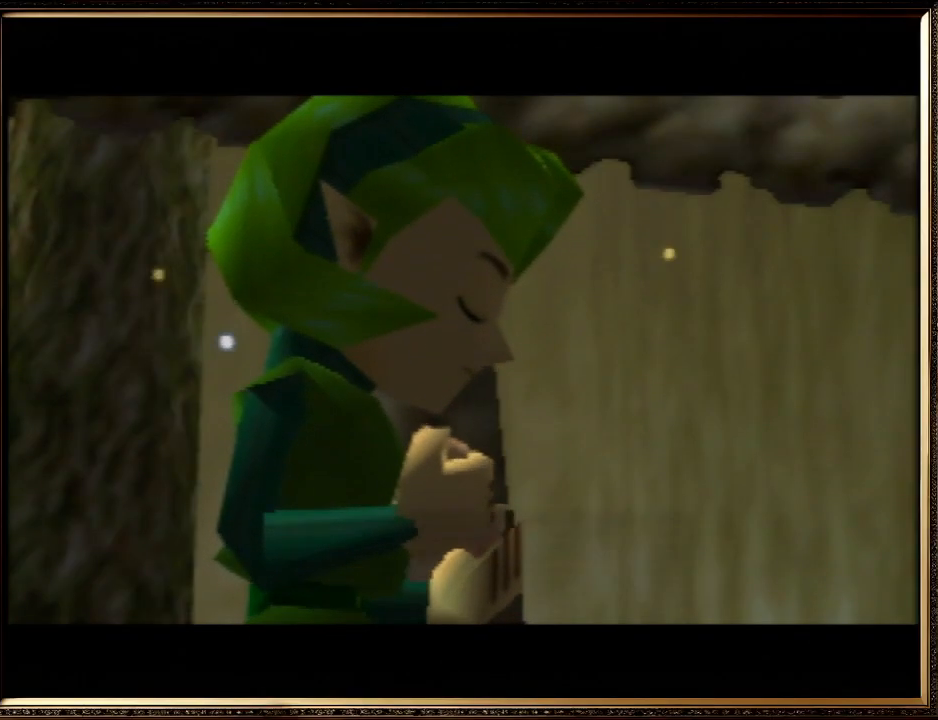
{"buttons": ["A", "B"], "left_stick": "center", "events": [[67, "A", "down"], [67, "B", "down"], [167, "A", "up"], [167, "B", "up"], [233, "A", "down"], [267, "B", "down"], [400, "A", "up"], [400, "B", "up"], [500, "A", "down"], [500, "B", "down"]]}
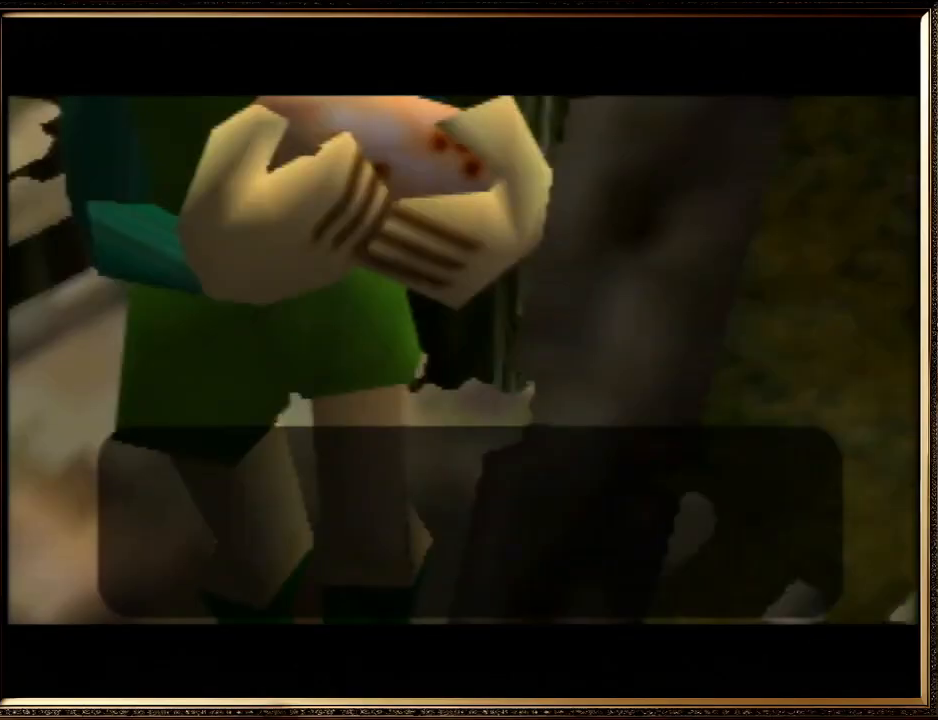
{"buttons": ["A", "B"], "left_stick": "center", "events": [[133, "A", "up"], [133, "B", "up"], [200, "A", "down"], [233, "B", "down"], [333, "A", "up"], [333, "B", "up"], [400, "A", "down"], [433, "B", "down"]]}
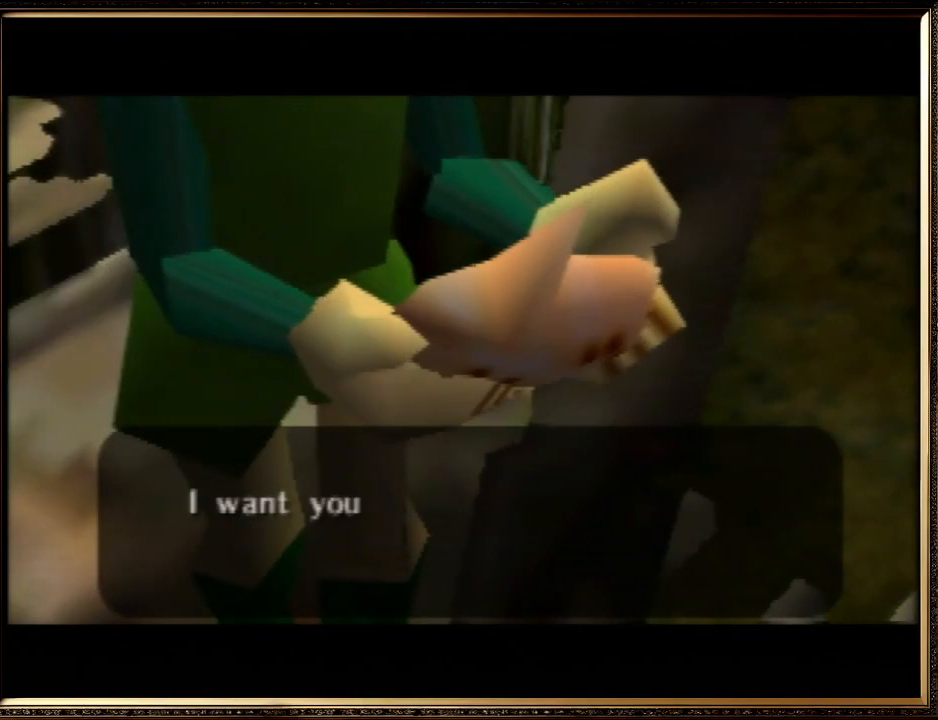
{"buttons": [], "left_stick": "center", "events": [[33, "A", "up"], [67, "B", "up"], [100, "A", "down"], [100, "B", "down"], [233, "A", "up"], [267, "B", "up"], [367, "A", "down"], [367, "B", "down"], [467, "A", "up"], [500, "B", "up"]]}
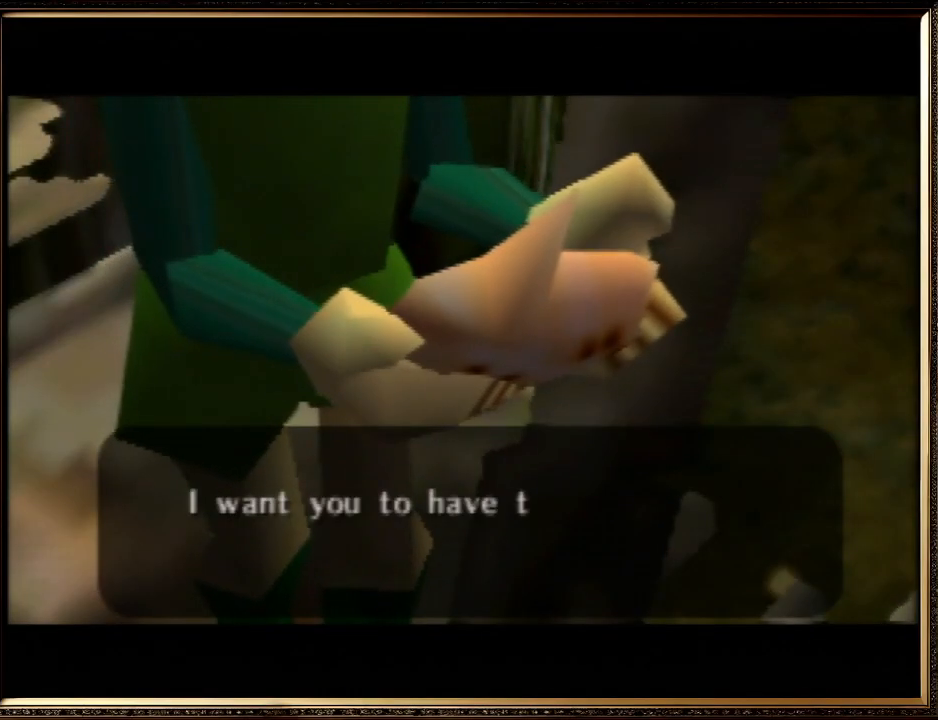
{"buttons": [], "left_stick": "center", "events": [[100, "A", "down"], [100, "B", "down"], [200, "A", "up"], [233, "B", "up"], [333, "A", "down"], [333, "B", "down"], [467, "A", "up"], [467, "B", "up"]]}
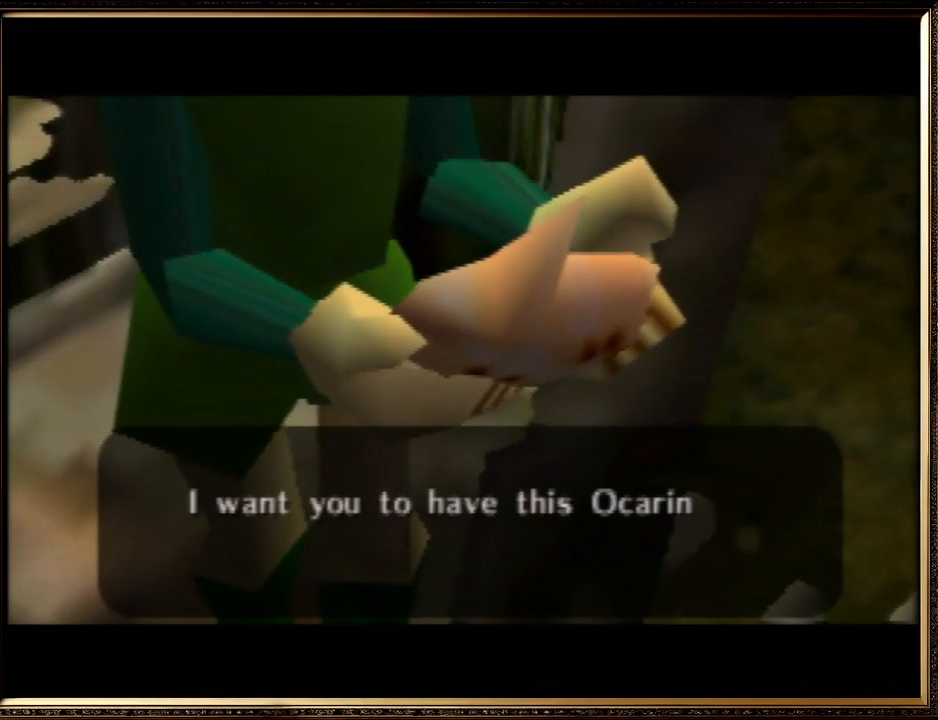
{"buttons": ["A", "B"], "left_stick": "center", "events": [[67, "A", "down"], [67, "B", "down"], [167, "A", "up"], [200, "B", "up"], [267, "B", "down"], [300, "A", "down"], [400, "A", "up"], [400, "B", "up"], [500, "A", "down"], [500, "B", "down"]]}
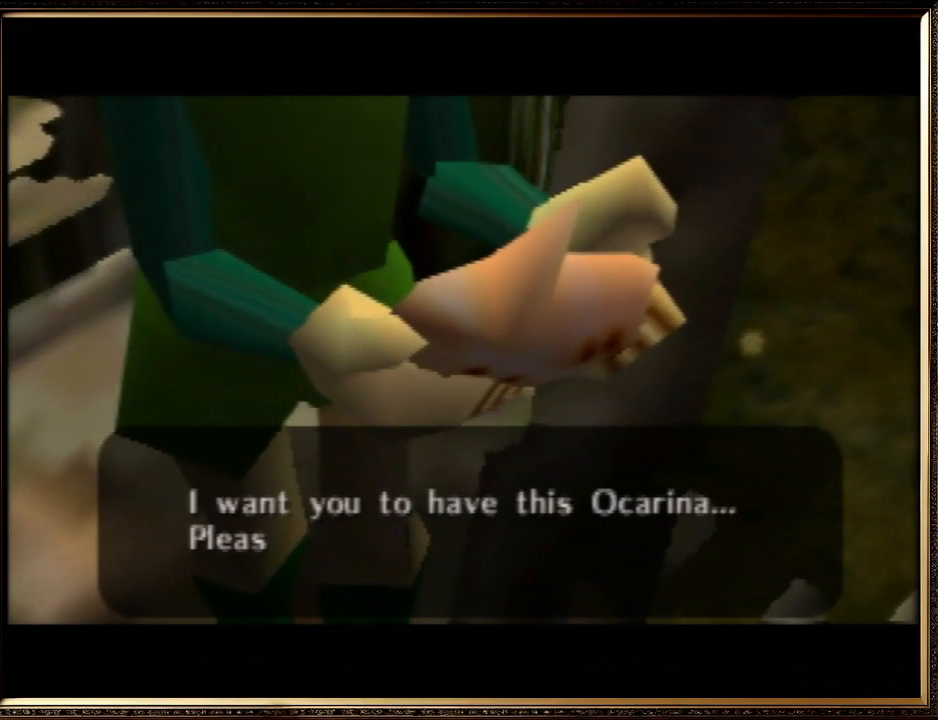
{"buttons": ["A", "B"], "left_stick": "center", "events": [[100, "A", "up"], [100, "B", "up"], [167, "A", "down"], [200, "B", "down"], [300, "A", "up"], [300, "B", "up"], [433, "A", "down"], [433, "B", "down"]]}